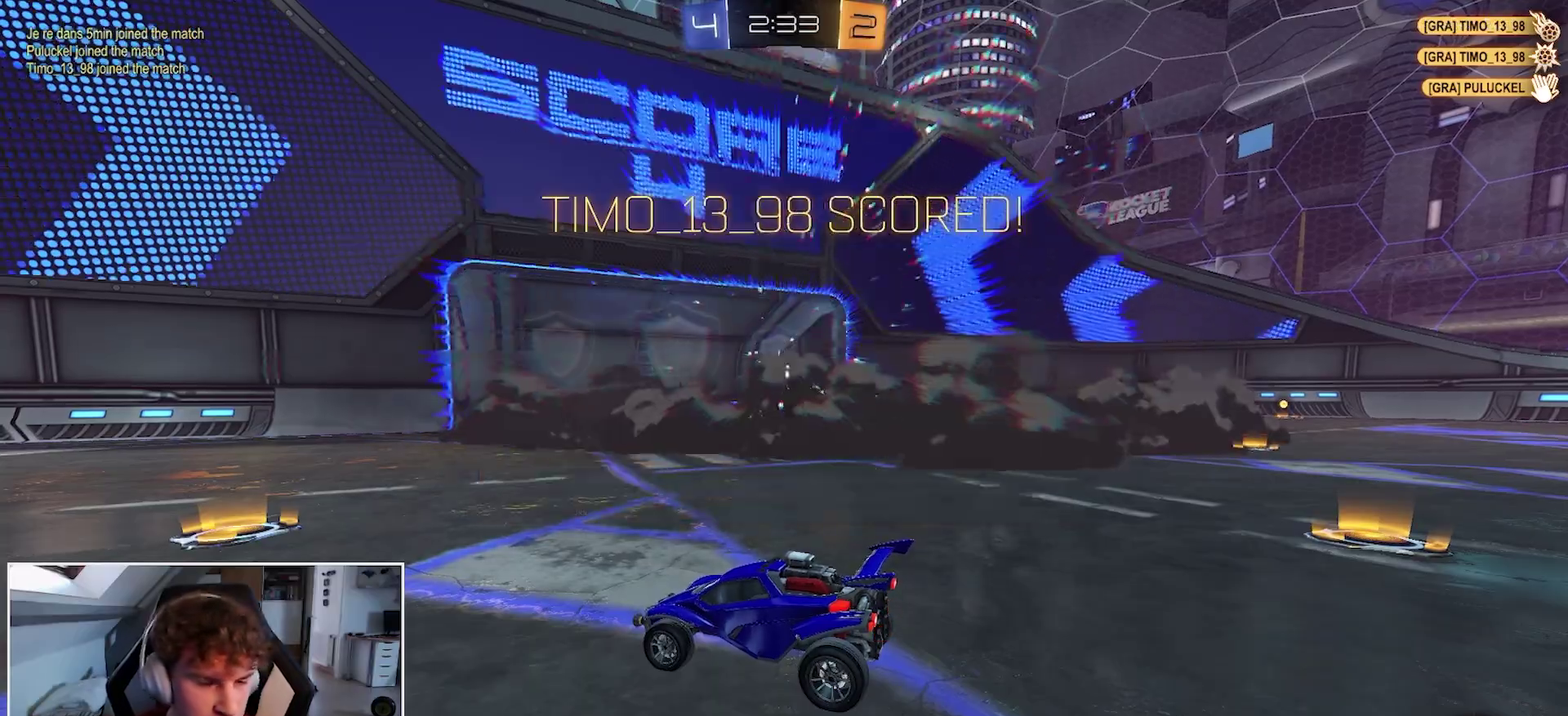
Gameplay with a controller (Xbox layout); each line is a JSON object with the inputs held at the frame after it (dt_ms = milliseconds from this image to that frame). "events" lists button and stick changes between this image and that frame as [ms after this image, input, new state], when the widget could be followed in between.
{"dt_ms": 500, "buttons": ["A"], "left_stick": "center", "right_stick": "center", "events": [[483, "A", "down"]]}
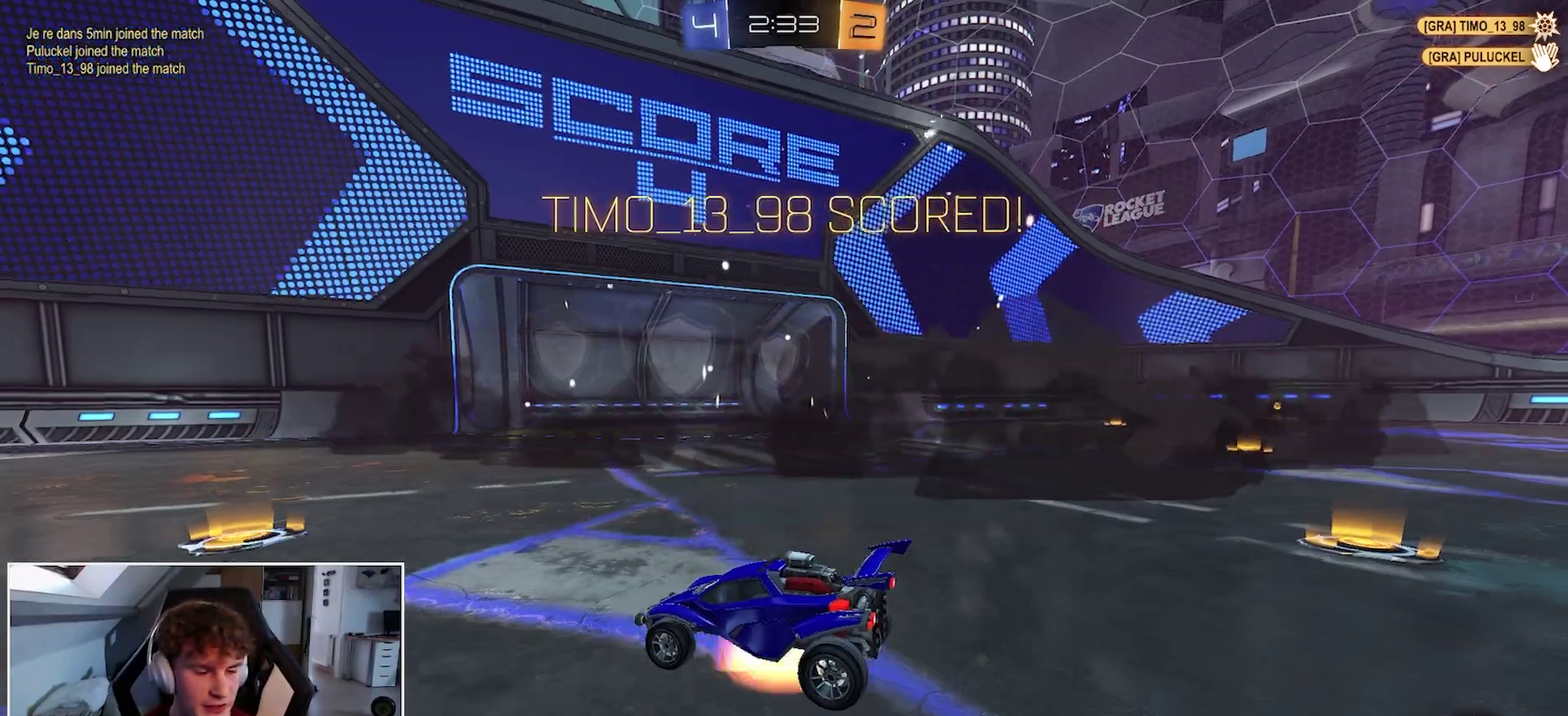
{"dt_ms": 500, "buttons": [], "left_stick": "center", "right_stick": "center", "events": [[83, "A", "up"], [167, "A", "down"], [250, "A", "up"], [317, "A", "down"], [417, "A", "up"]]}
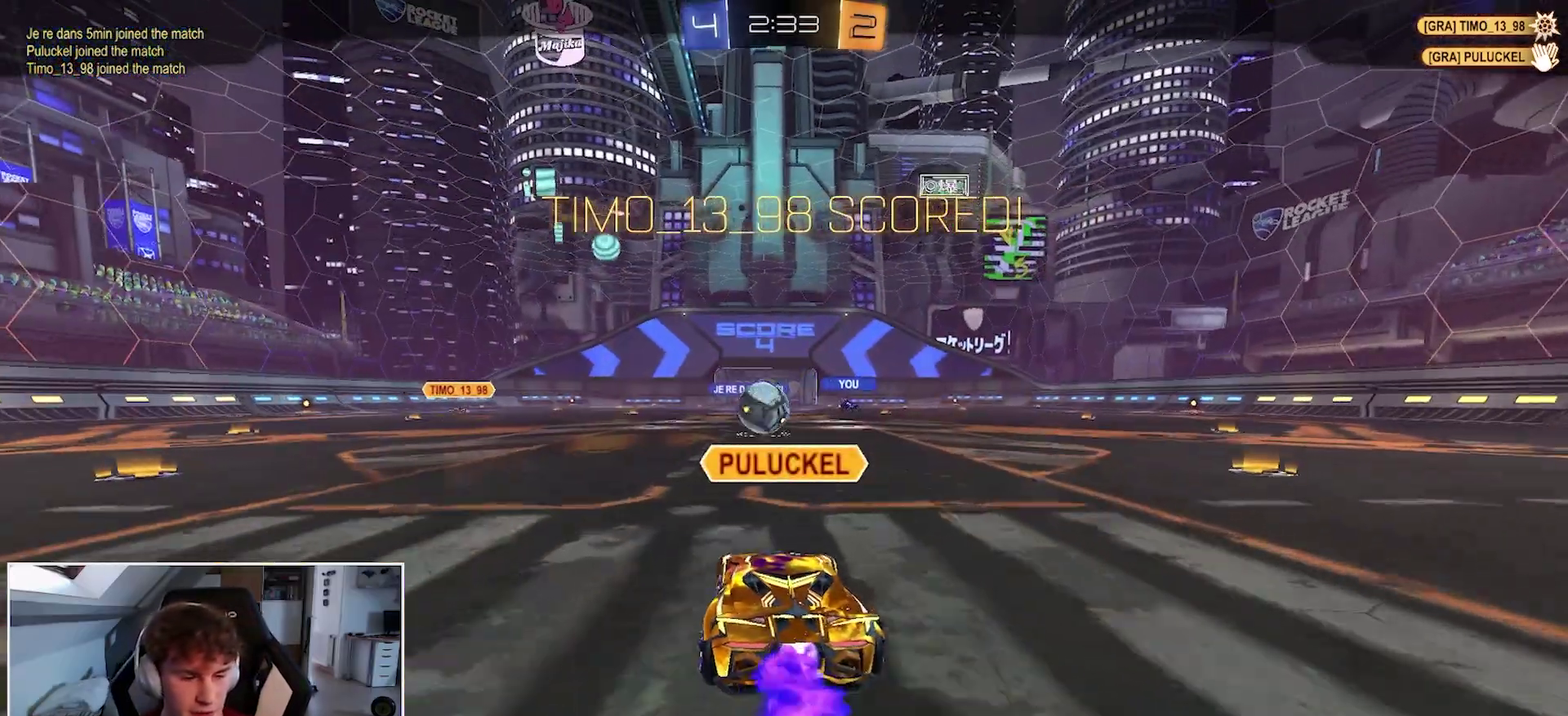
{"dt_ms": 500, "buttons": [], "left_stick": "center", "right_stick": "center", "events": [[17, "A", "down"], [117, "A", "up"]]}
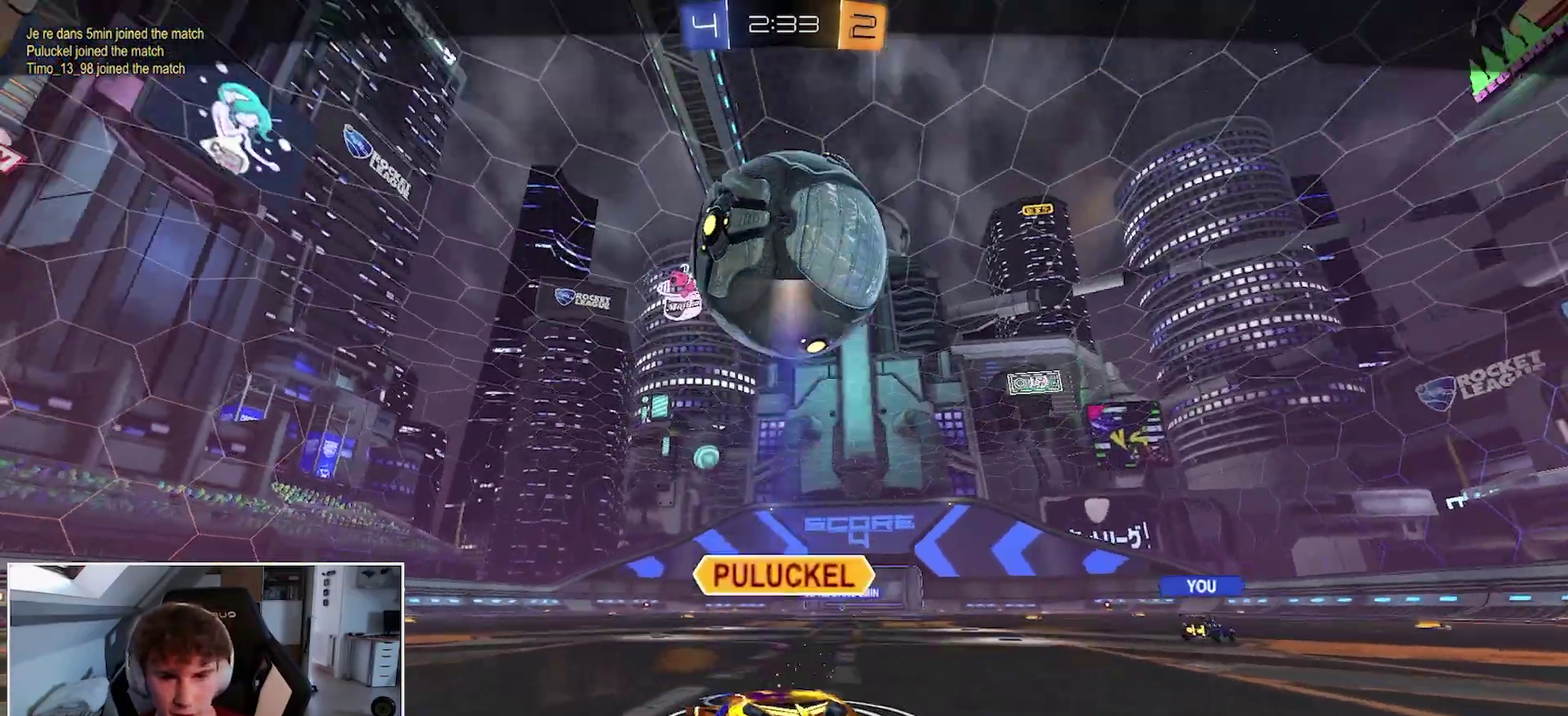
{"dt_ms": 500, "buttons": ["R1"], "left_stick": "center", "right_stick": "center", "events": [[150, "R1", "down"]]}
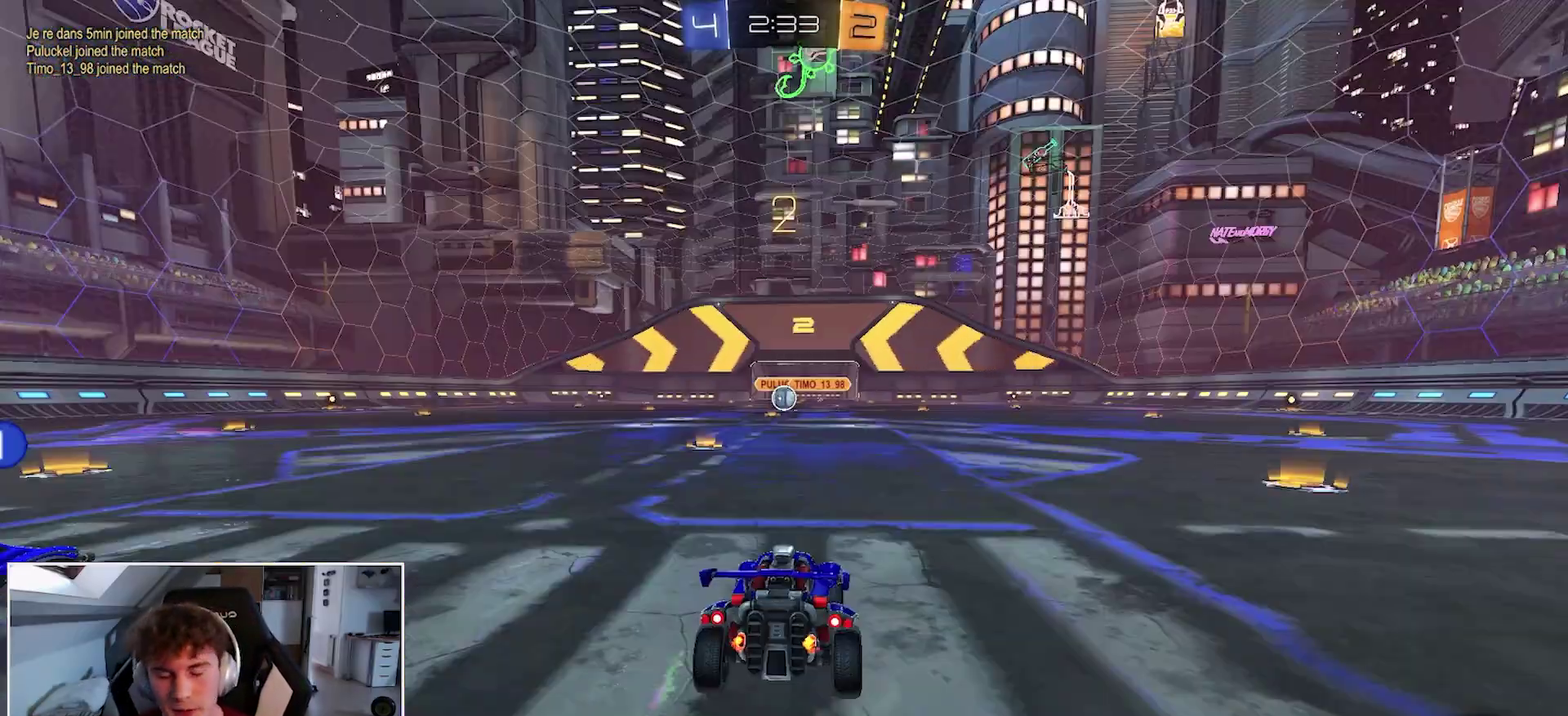
{"dt_ms": 500, "buttons": ["R1"], "left_stick": "center", "right_stick": "center", "events": []}
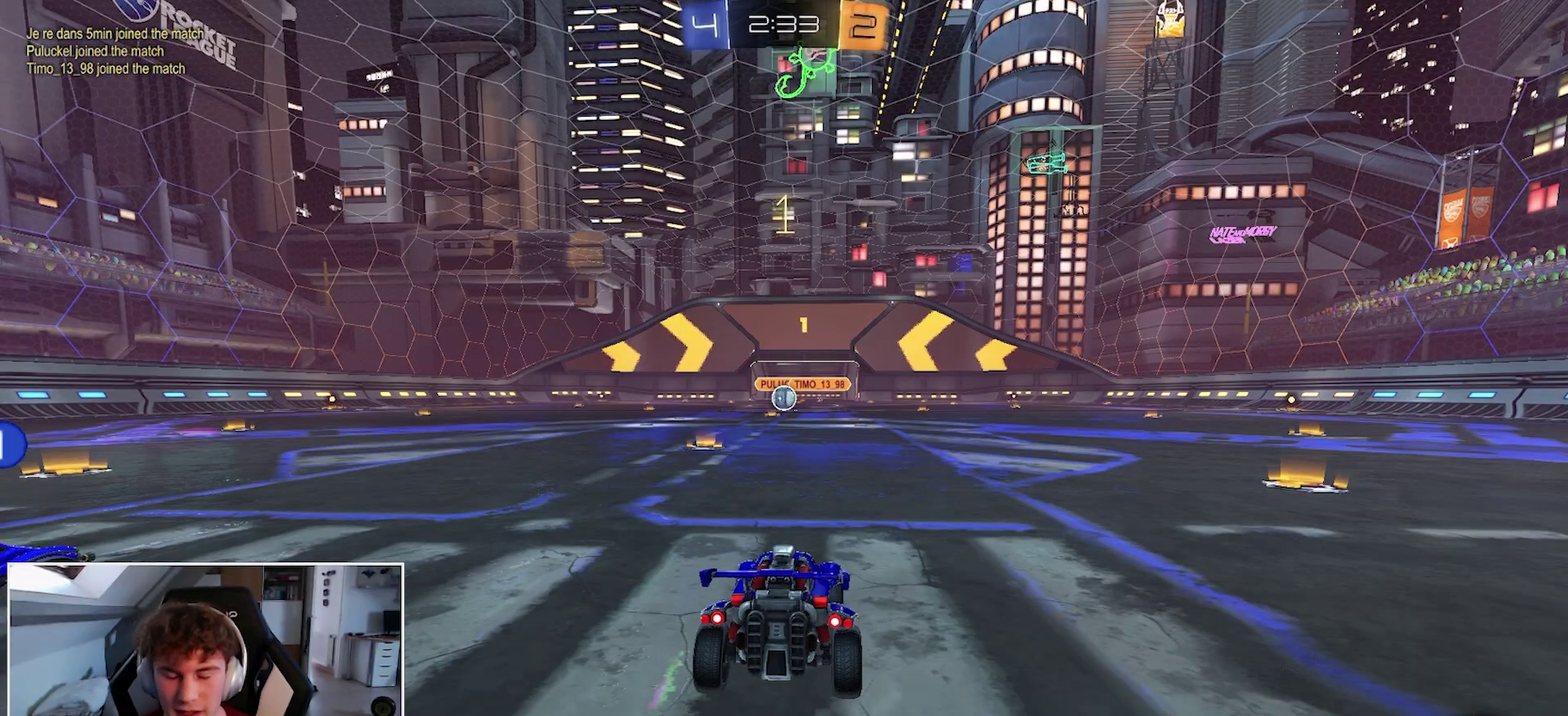
{"dt_ms": 500, "buttons": ["R1"], "left_stick": "center", "right_stick": "center", "events": []}
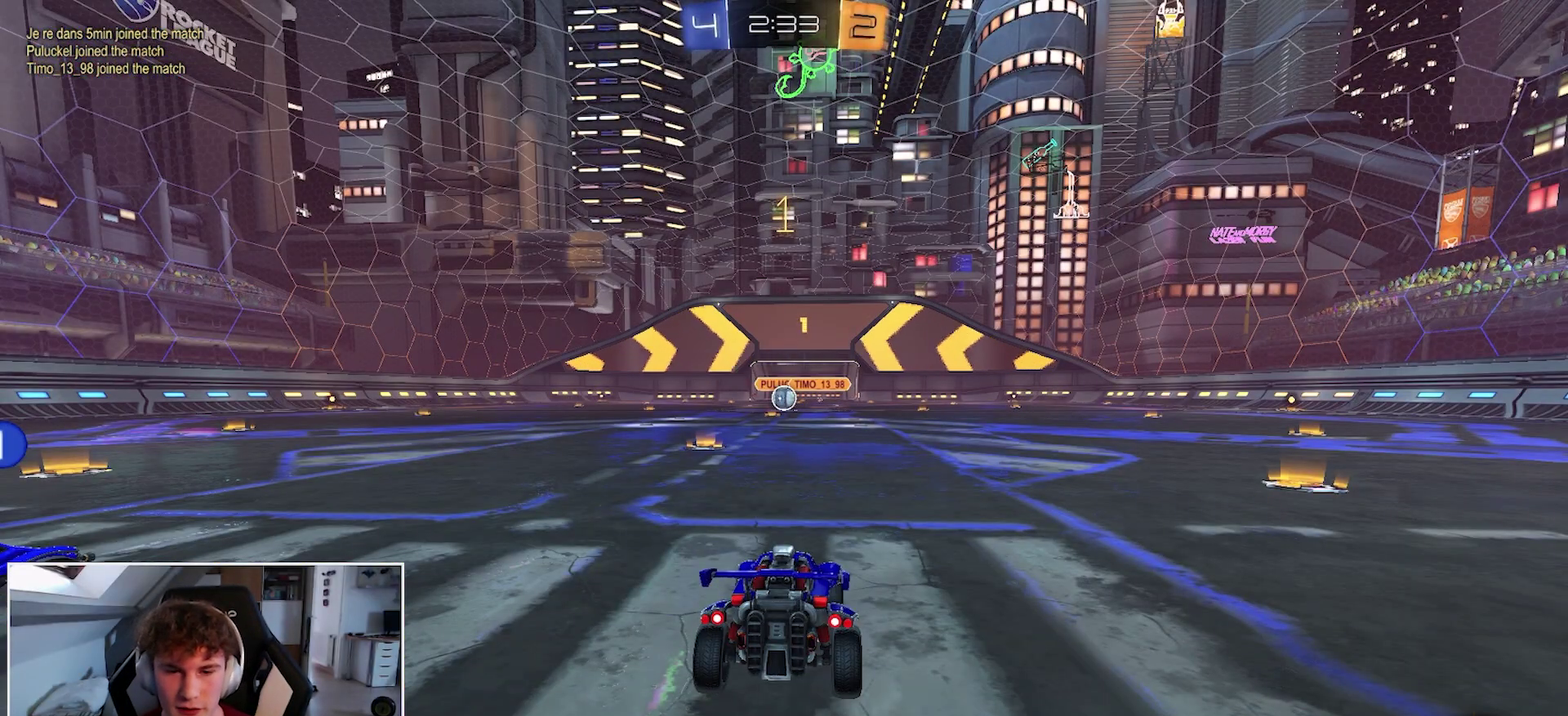
{"dt_ms": 500, "buttons": ["B", "R1"], "left_stick": "left", "right_stick": "center", "events": [[267, "B", "down"], [383, "left_stick", "left"]]}
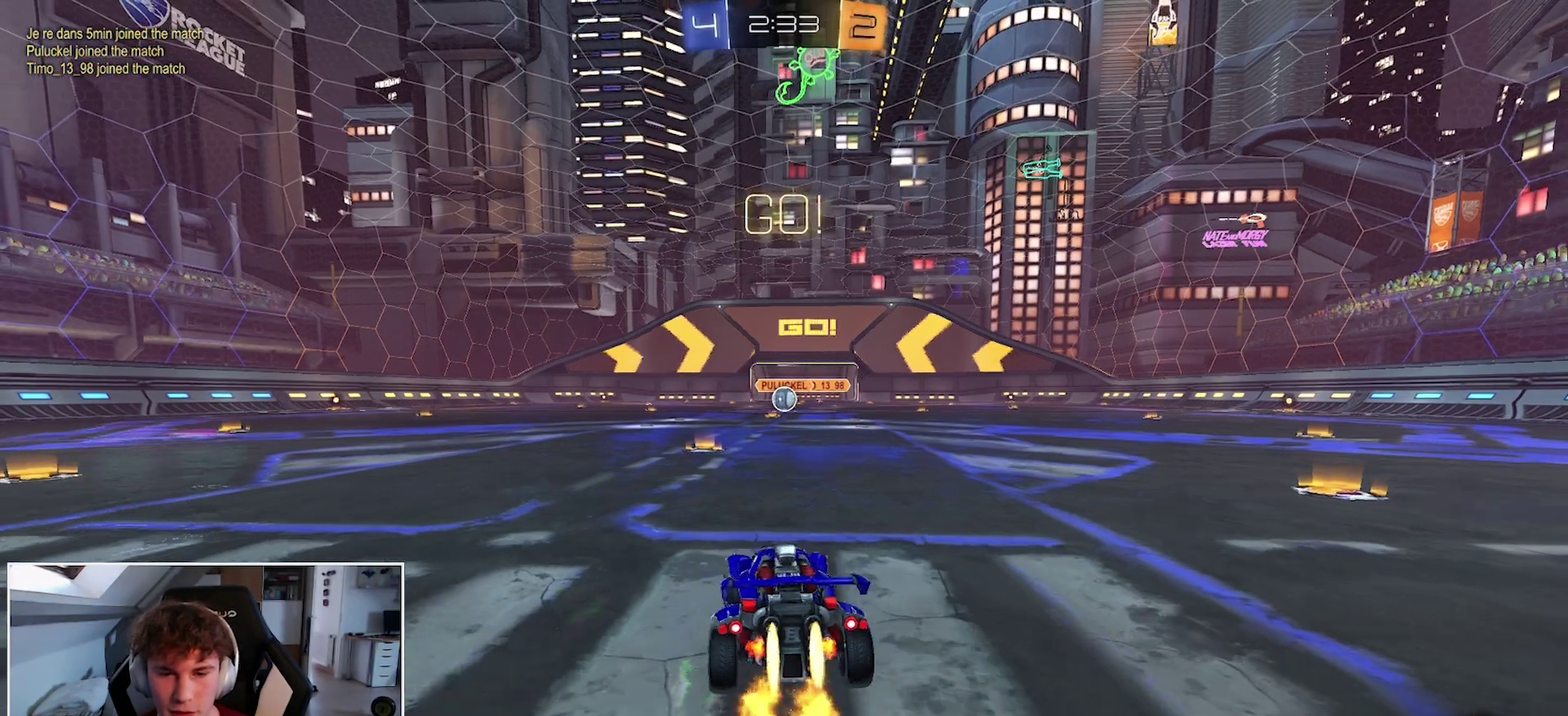
{"dt_ms": 500, "buttons": ["A", "B", "R1"], "left_stick": "up-right", "right_stick": "center", "events": [[17, "left_stick", "center"], [433, "A", "down"], [483, "left_stick", "up-right"]]}
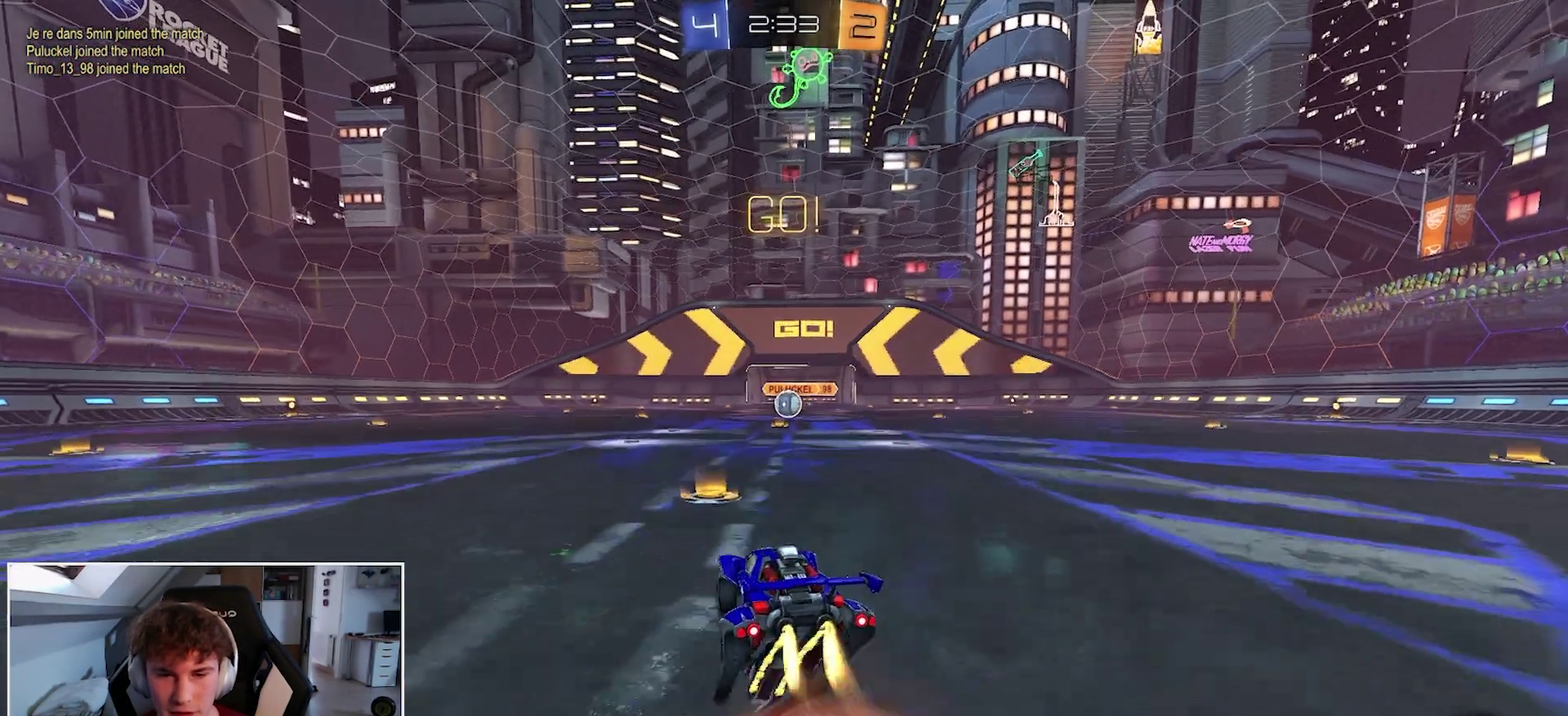
{"dt_ms": 500, "buttons": ["B", "R1", "R2"], "left_stick": "down-right", "right_stick": "center", "events": [[17, "A", "up"], [83, "A", "down"], [100, "R2", "down"], [167, "left_stick", "down"], [183, "A", "up"], [350, "left_stick", "down-right"]]}
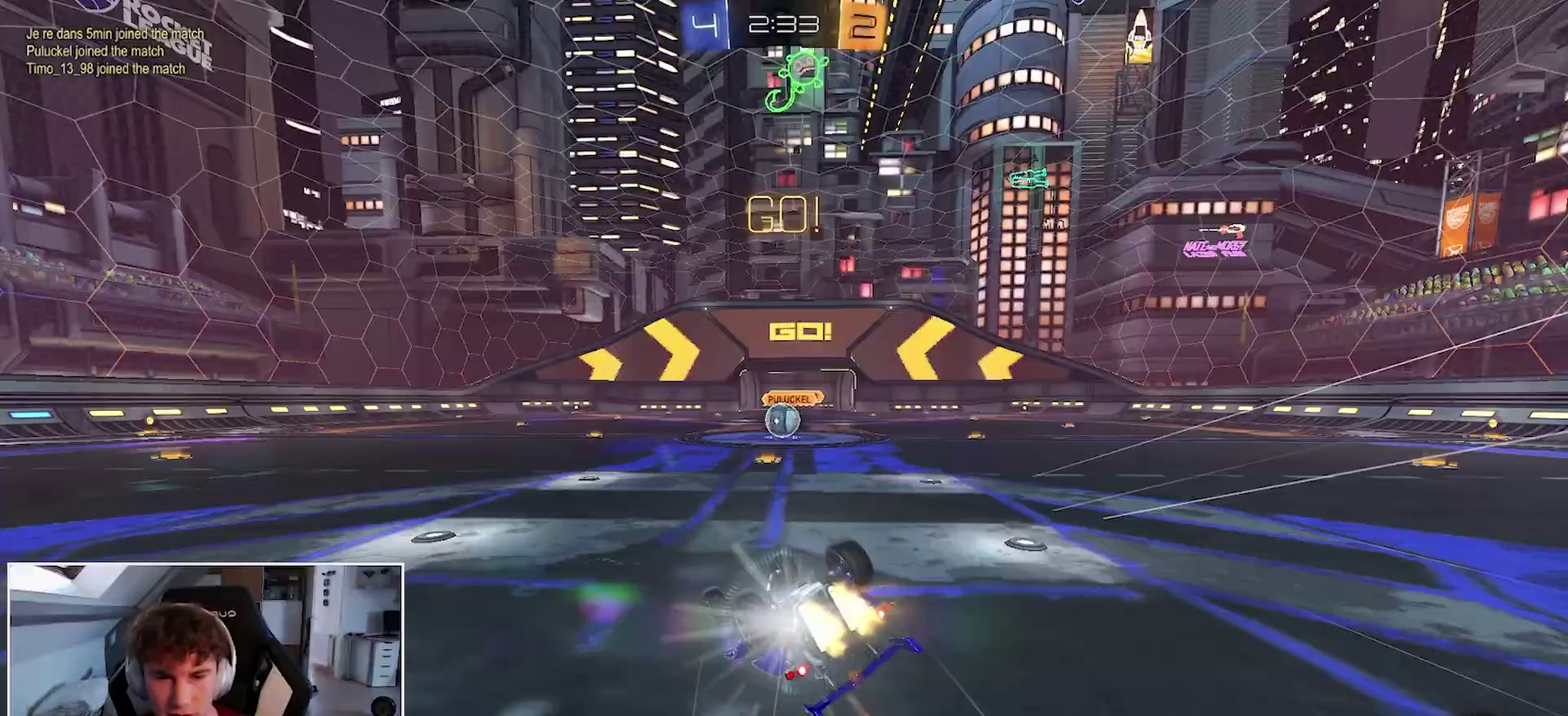
{"dt_ms": 500, "buttons": ["R1"], "left_stick": "center", "right_stick": "center", "events": [[17, "B", "up"], [300, "left_stick", "center"], [467, "R2", "up"]]}
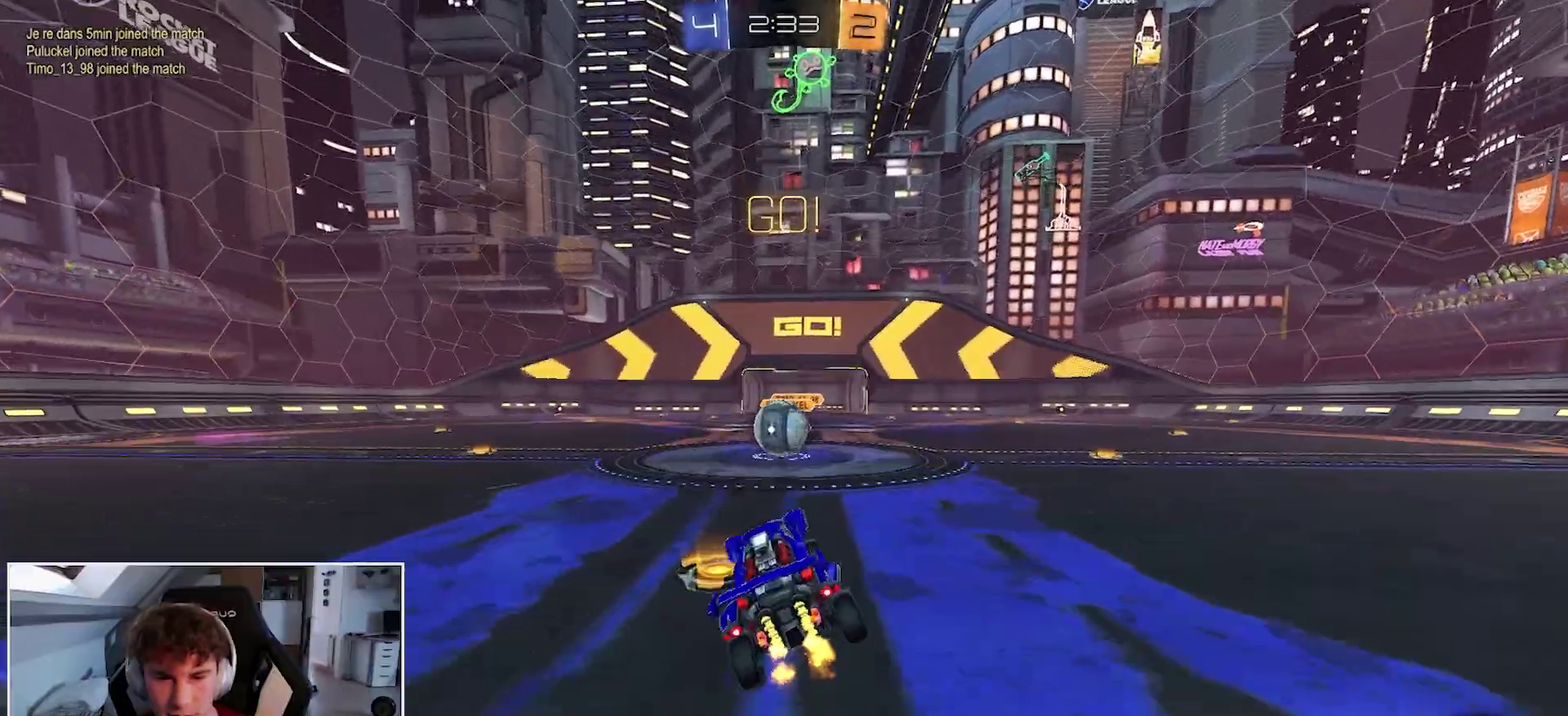
{"dt_ms": 500, "buttons": ["R1"], "left_stick": "left", "right_stick": "center", "events": [[383, "left_stick", "left"]]}
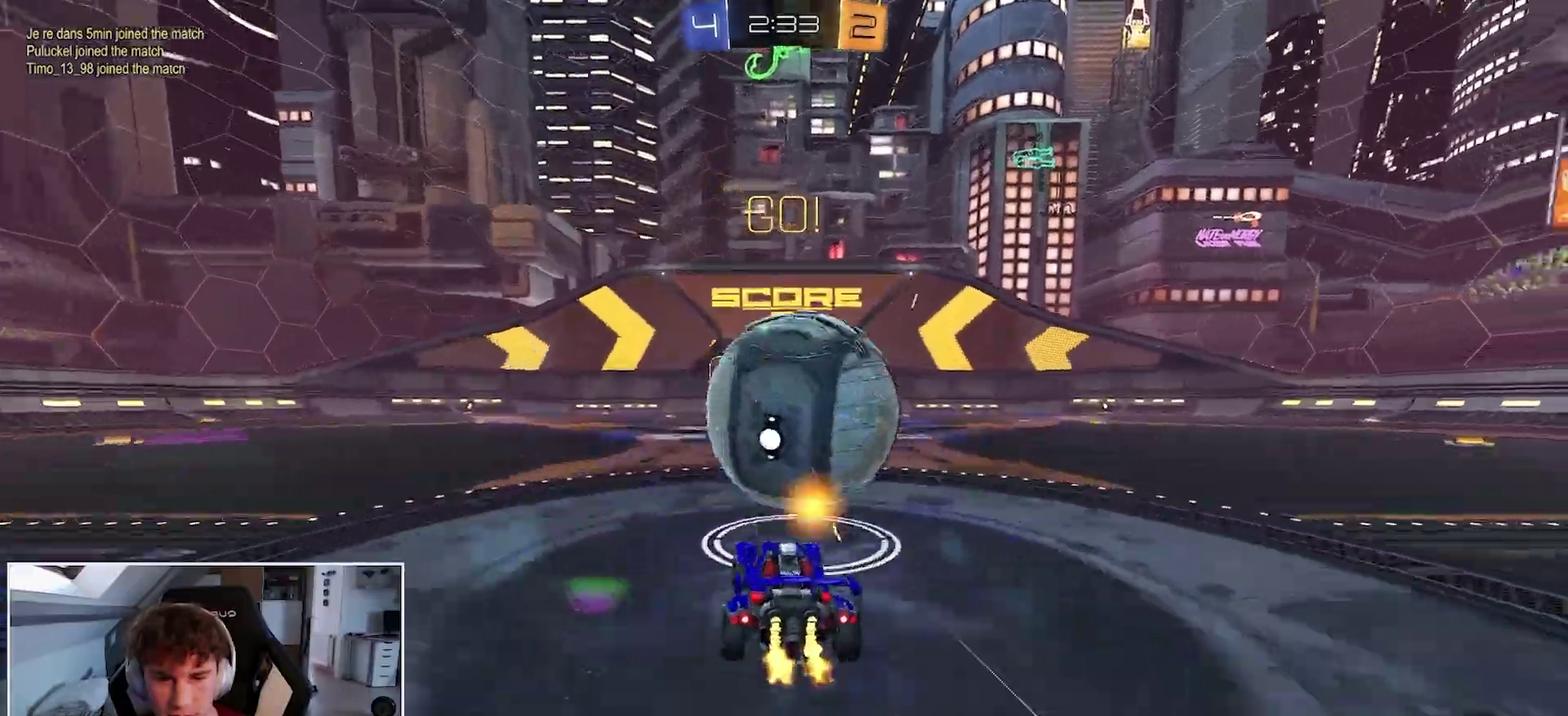
{"dt_ms": 500, "buttons": ["R1"], "left_stick": "left", "right_stick": "center", "events": [[350, "Y", "down"], [450, "Y", "up"]]}
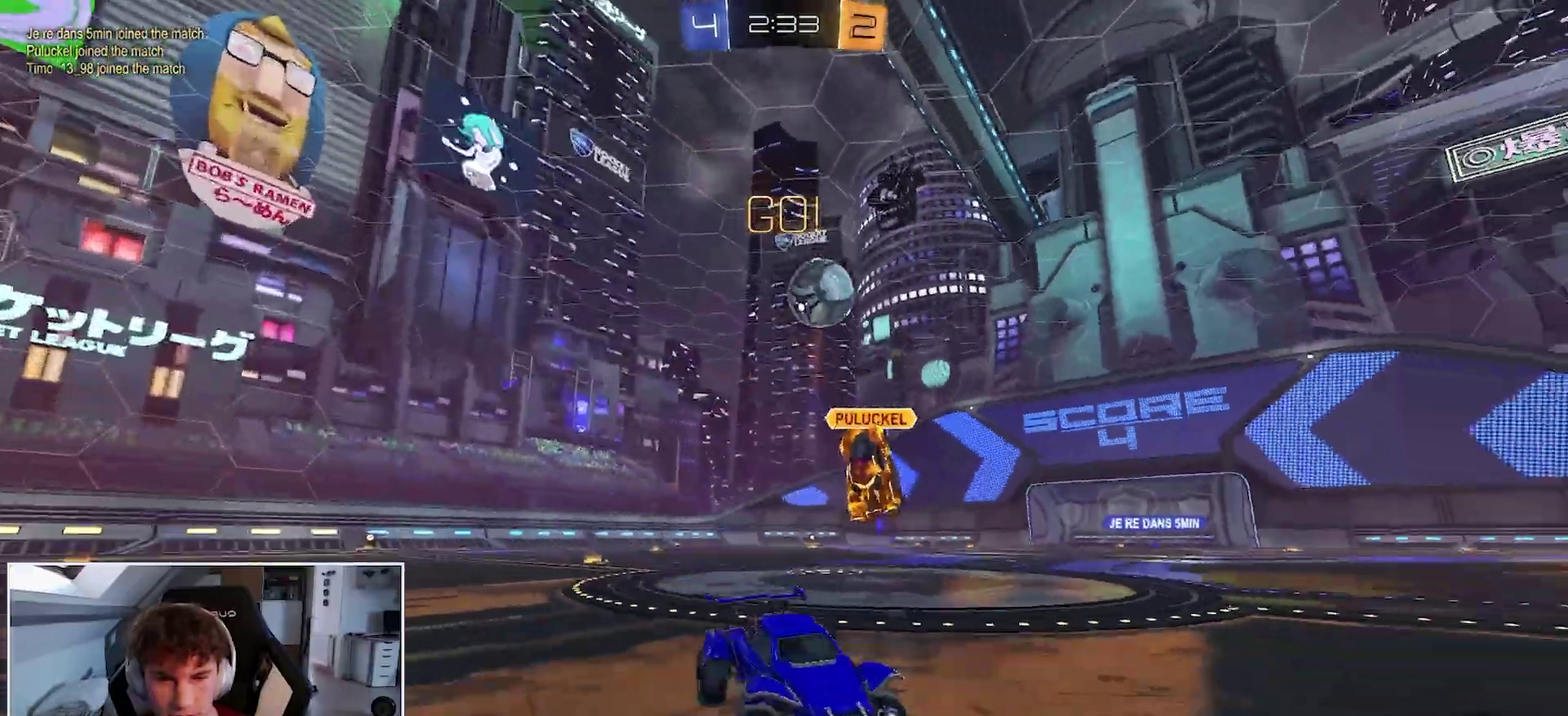
{"dt_ms": 500, "buttons": ["R1"], "left_stick": "left", "right_stick": "center", "events": []}
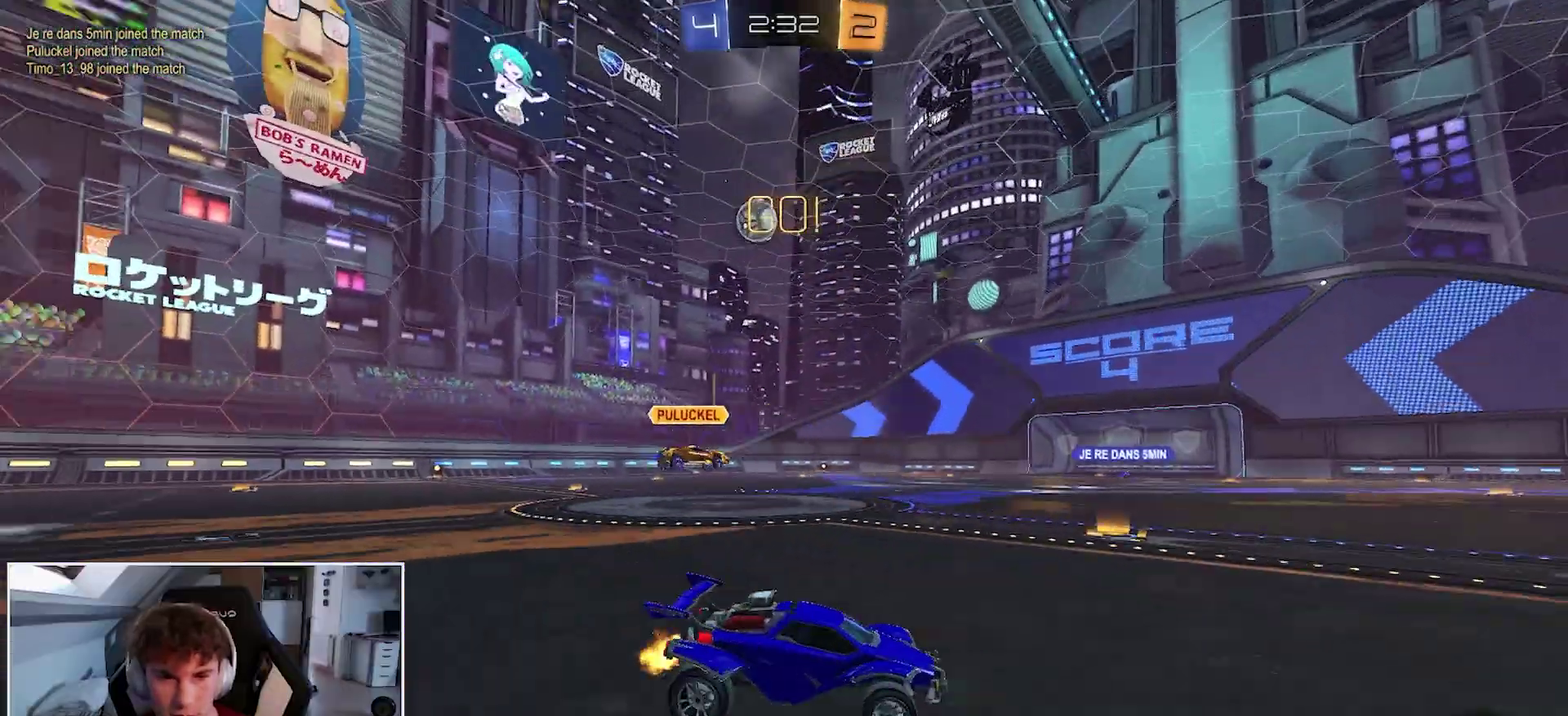
{"dt_ms": 500, "buttons": ["R1"], "left_stick": "left", "right_stick": "center", "events": [[83, "Y", "down"], [167, "Y", "up"]]}
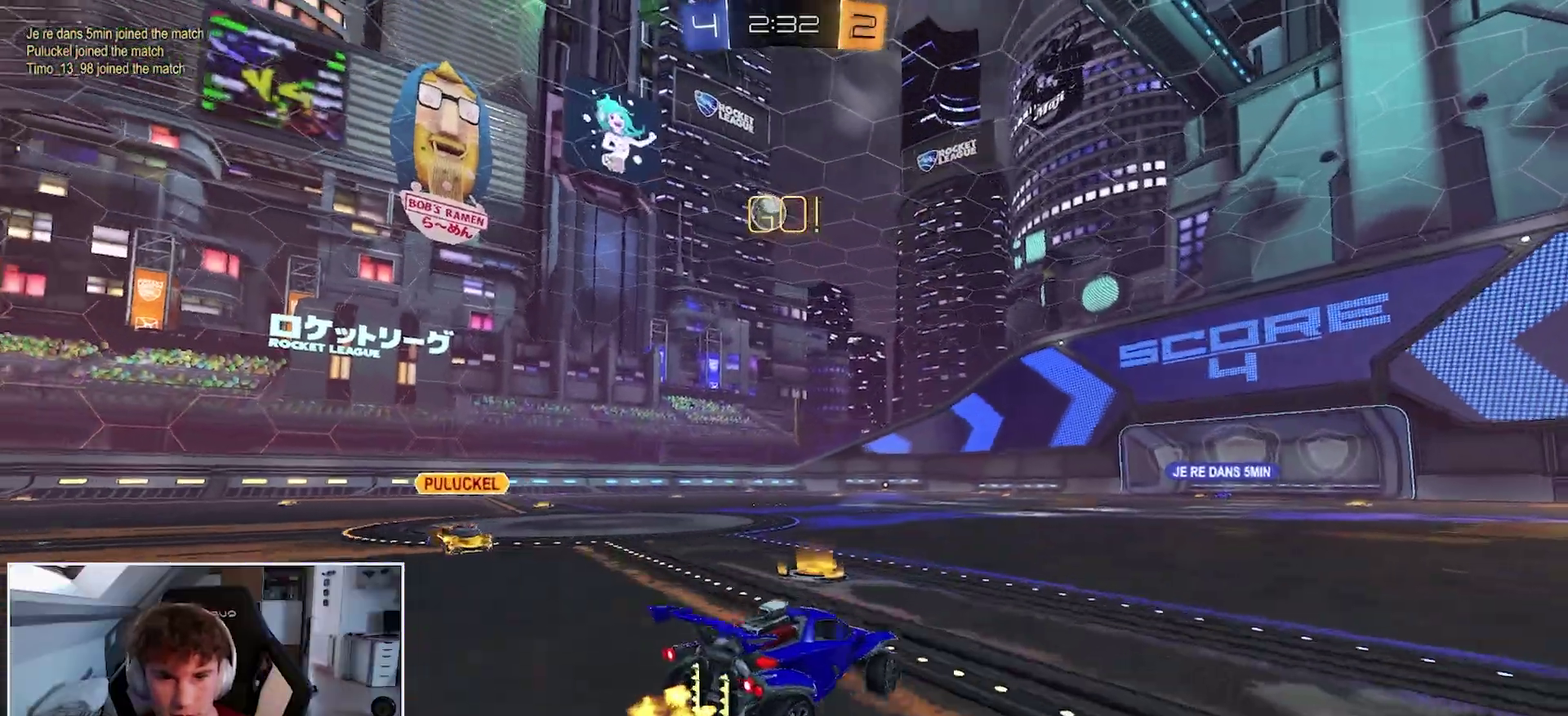
{"dt_ms": 500, "buttons": ["B", "R1"], "left_stick": "center", "right_stick": "center", "events": [[217, "left_stick", "center"], [417, "B", "down"]]}
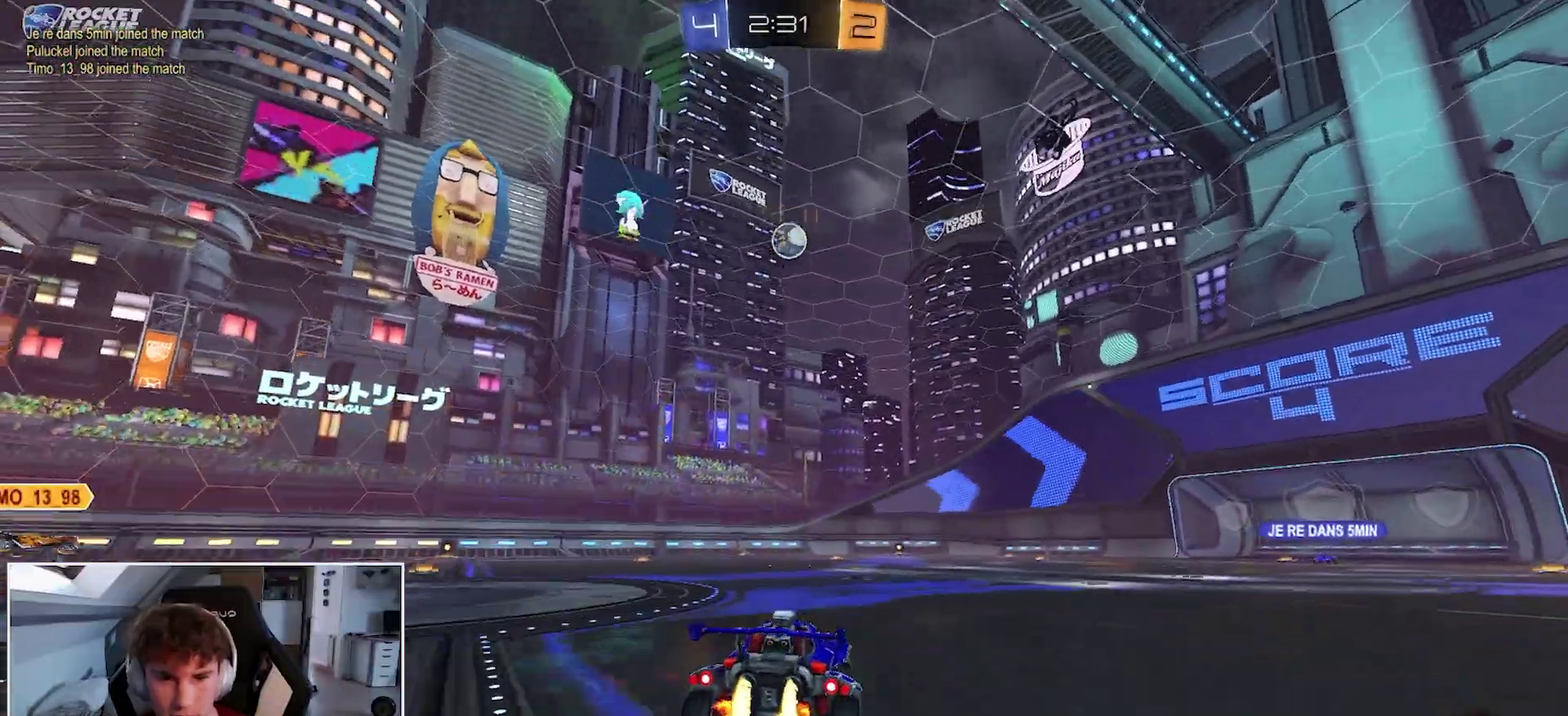
{"dt_ms": 500, "buttons": ["A", "R1"], "left_stick": "center", "right_stick": "center", "events": [[133, "B", "up"], [183, "left_stick", "right"], [433, "left_stick", "center"], [483, "A", "down"]]}
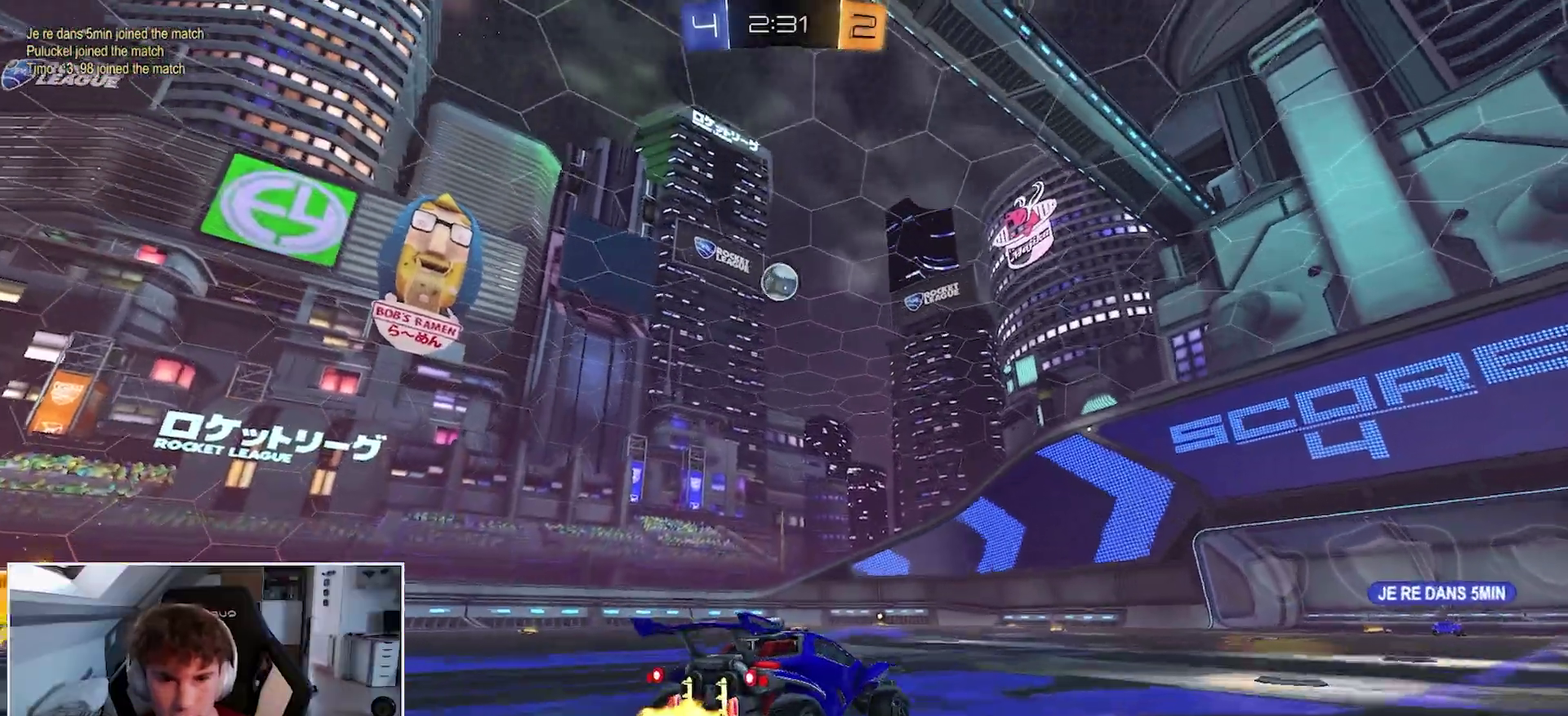
{"dt_ms": 1000, "buttons": ["R1"], "left_stick": "center", "right_stick": "center", "events": [[50, "left_stick", "up-right"], [67, "A", "up"], [133, "A", "down"], [150, "left_stick", "down-right"], [200, "left_stick", "down"], [250, "A", "up"], [250, "R2", "down"], [333, "left_stick", "down-right"], [850, "left_stick", "center"], [917, "R2", "up"]]}
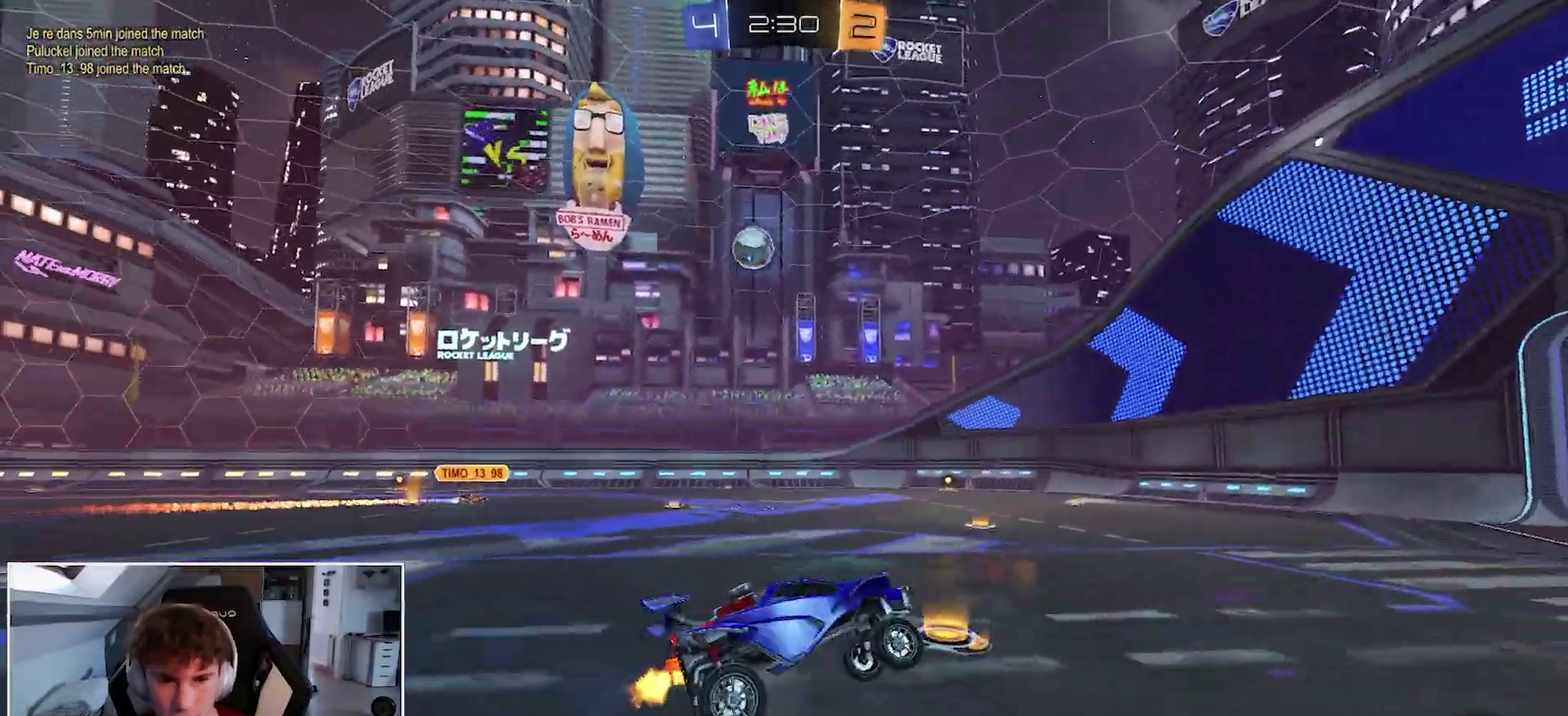
{"dt_ms": 500, "buttons": ["R1"], "left_stick": "left", "right_stick": "center", "events": [[350, "left_stick", "left"]]}
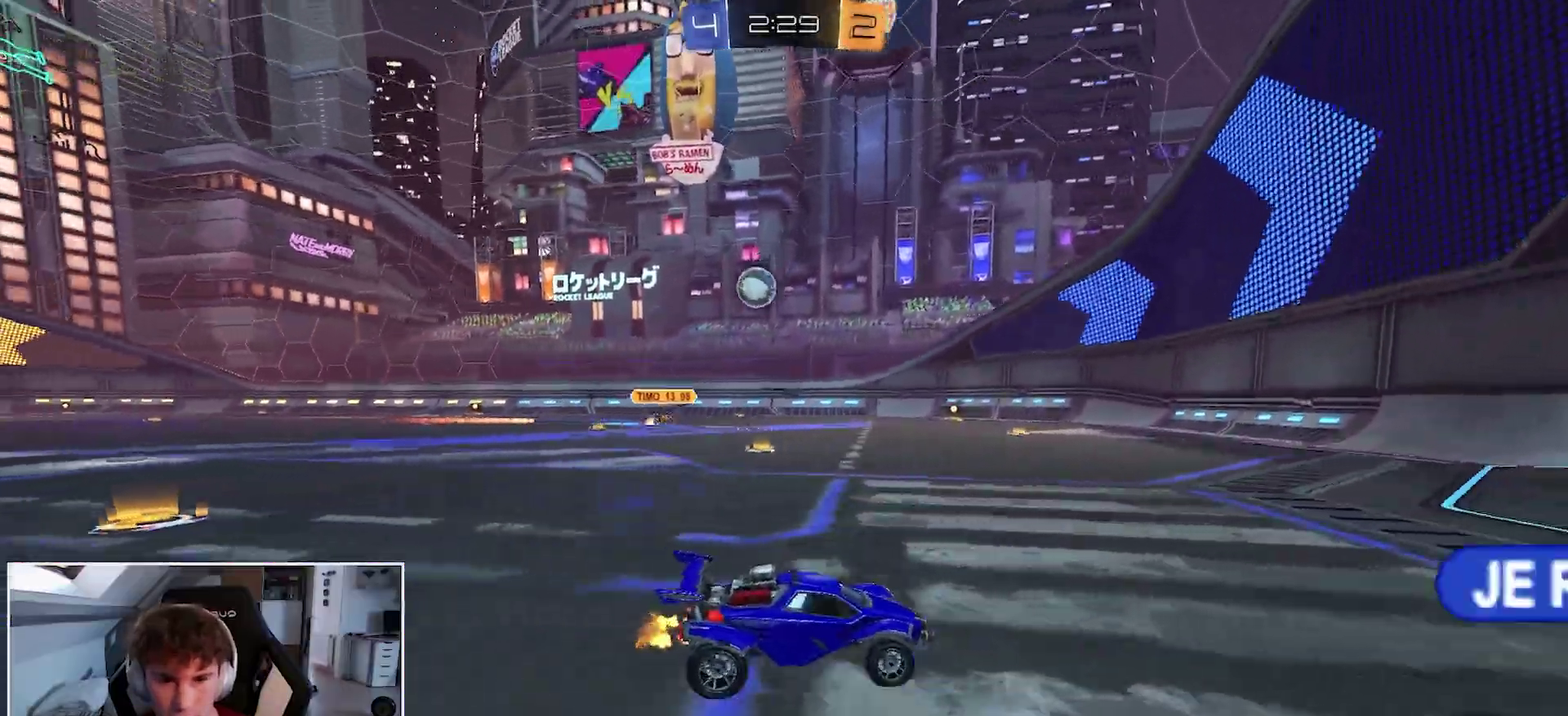
{"dt_ms": 500, "buttons": ["R1"], "left_stick": "center", "right_stick": "center", "events": [[100, "left_stick", "center"], [167, "R1", "up"], [183, "L1", "down"], [233, "left_stick", "left"], [383, "L1", "up"], [400, "left_stick", "center"], [500, "R1", "down"]]}
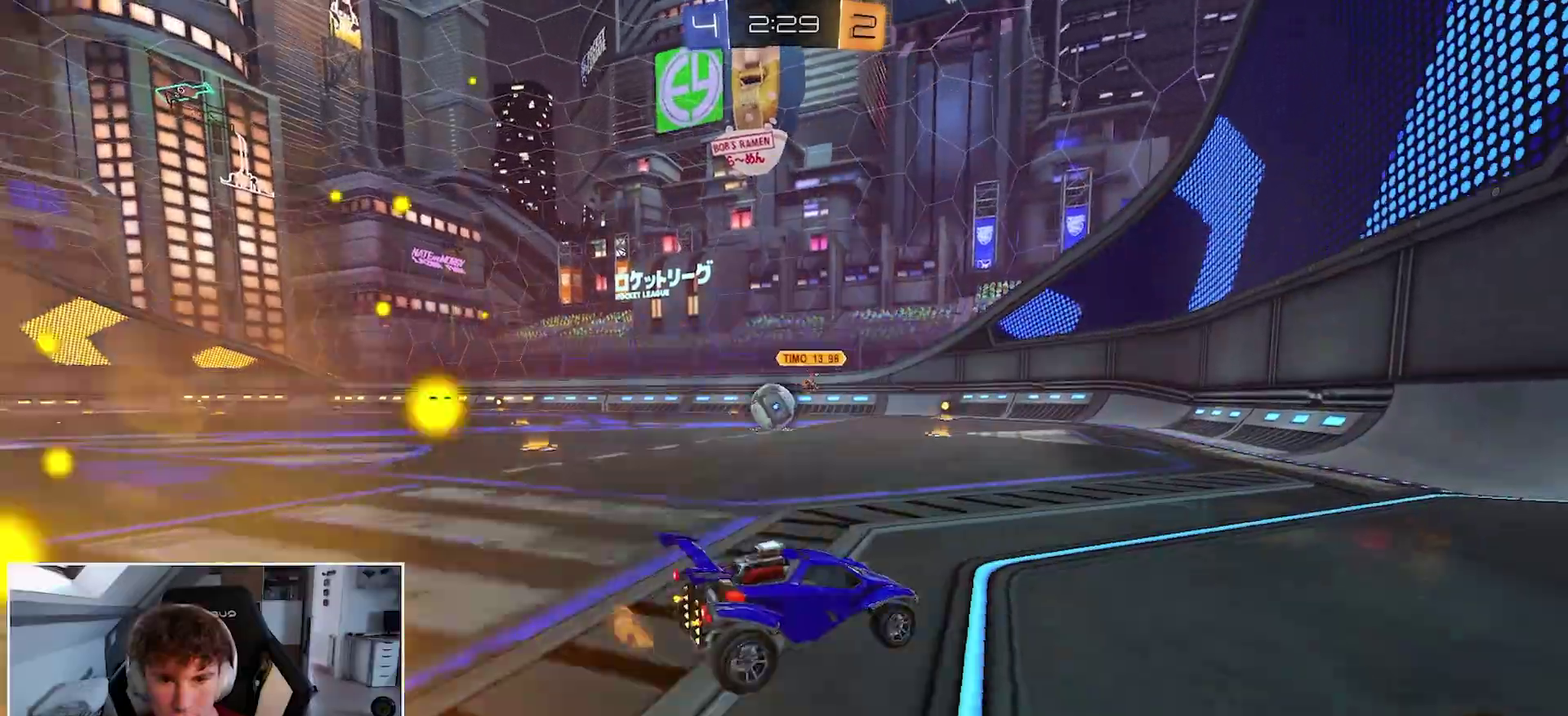
{"dt_ms": 500, "buttons": [], "left_stick": "center", "right_stick": "center", "events": [[100, "L1", "down"], [117, "R1", "up"], [117, "left_stick", "left"], [283, "A", "down"], [283, "left_stick", "down"], [467, "A", "up"], [467, "L1", "up"], [483, "left_stick", "center"]]}
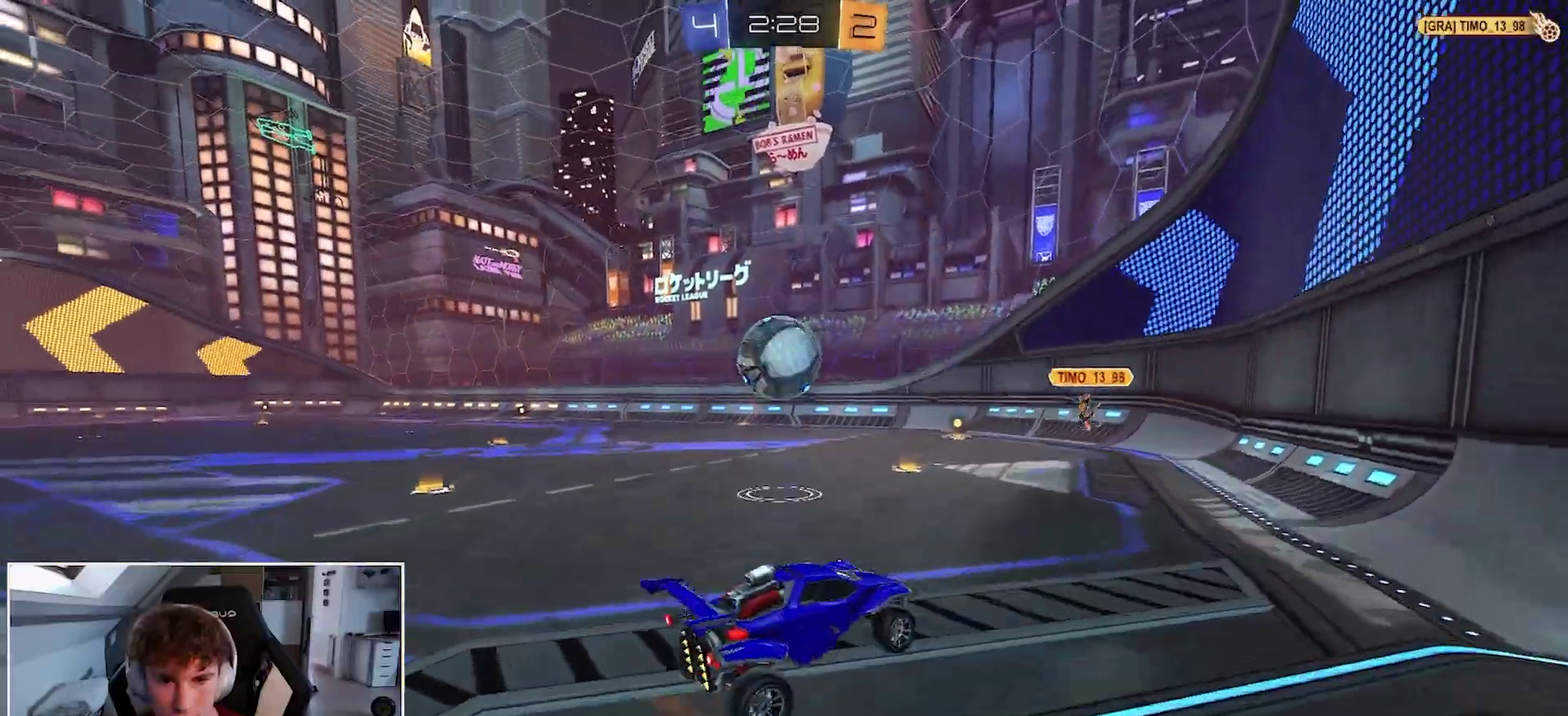
{"dt_ms": 500, "buttons": ["A", "L2", "R1"], "left_stick": "up", "right_stick": "center", "events": [[83, "left_stick", "left"], [200, "left_stick", "down-left"], [283, "R1", "down"], [317, "B", "down"], [317, "left_stick", "center"], [400, "left_stick", "up"], [450, "A", "down"], [450, "B", "up"], [467, "L2", "down"]]}
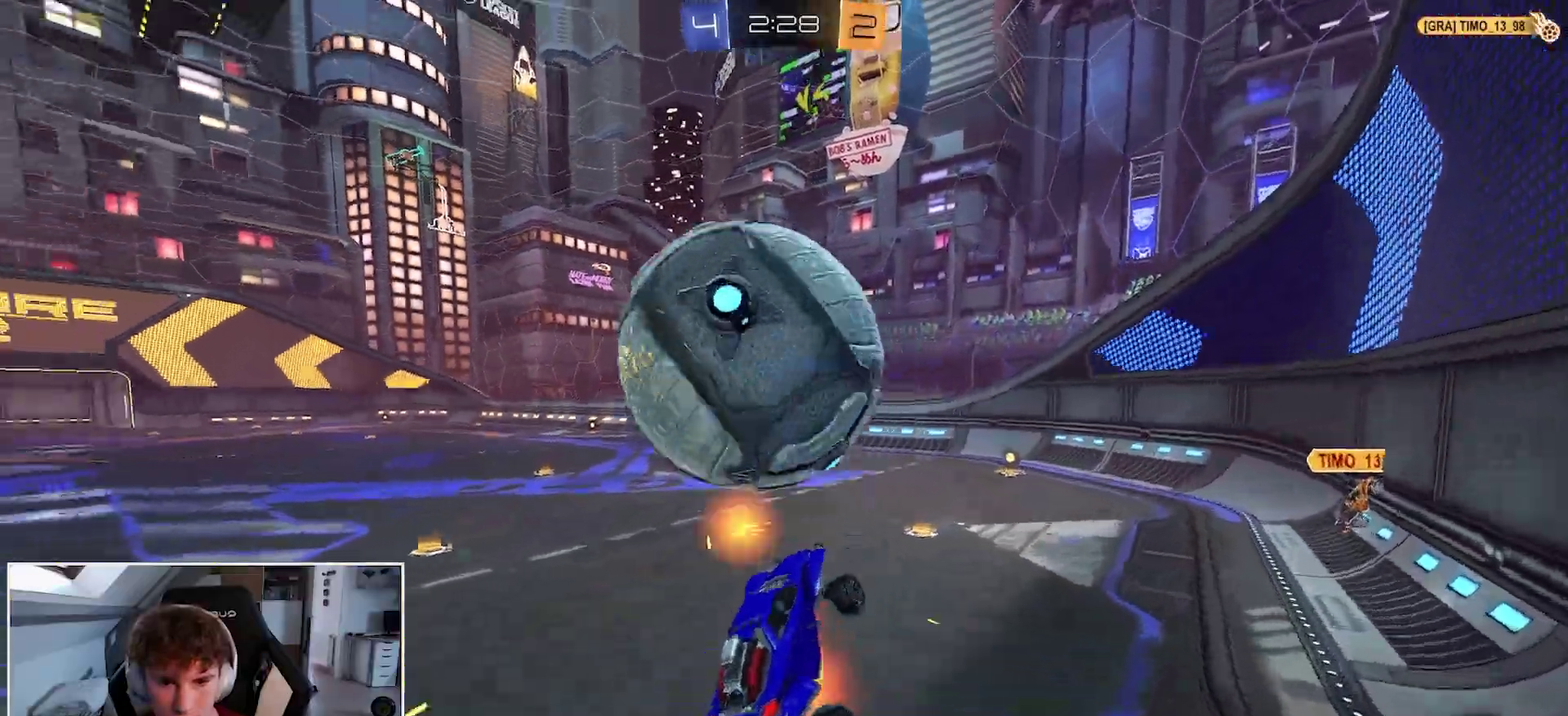
{"dt_ms": 500, "buttons": ["L2", "R1"], "left_stick": "down", "right_stick": "center", "events": [[83, "A", "up"], [83, "left_stick", "down-right"], [167, "left_stick", "down"], [367, "left_stick", "down-right"], [500, "left_stick", "down"]]}
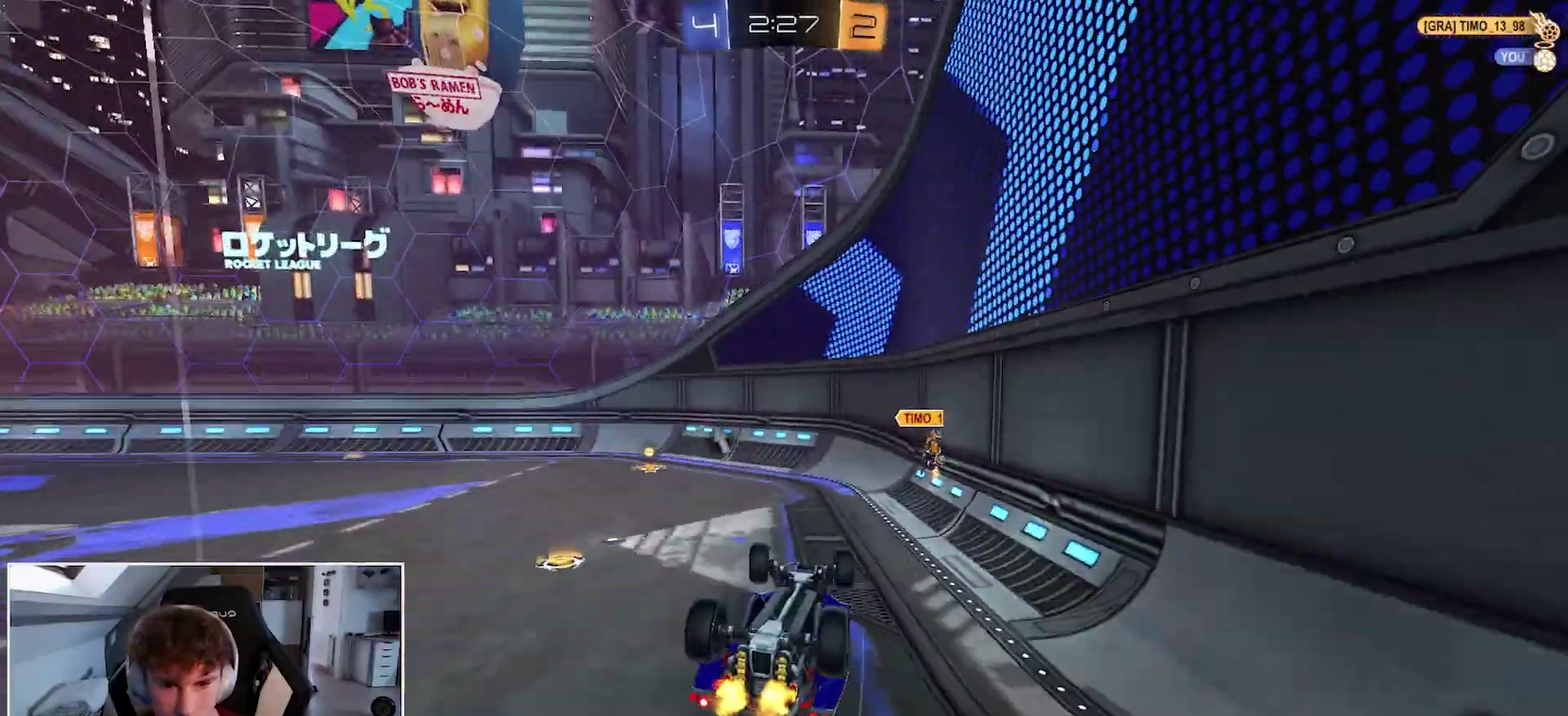
{"dt_ms": 500, "buttons": [], "left_stick": "center", "right_stick": "center", "events": [[133, "left_stick", "down-left"], [300, "left_stick", "center"], [317, "L2", "up"], [483, "R1", "up"]]}
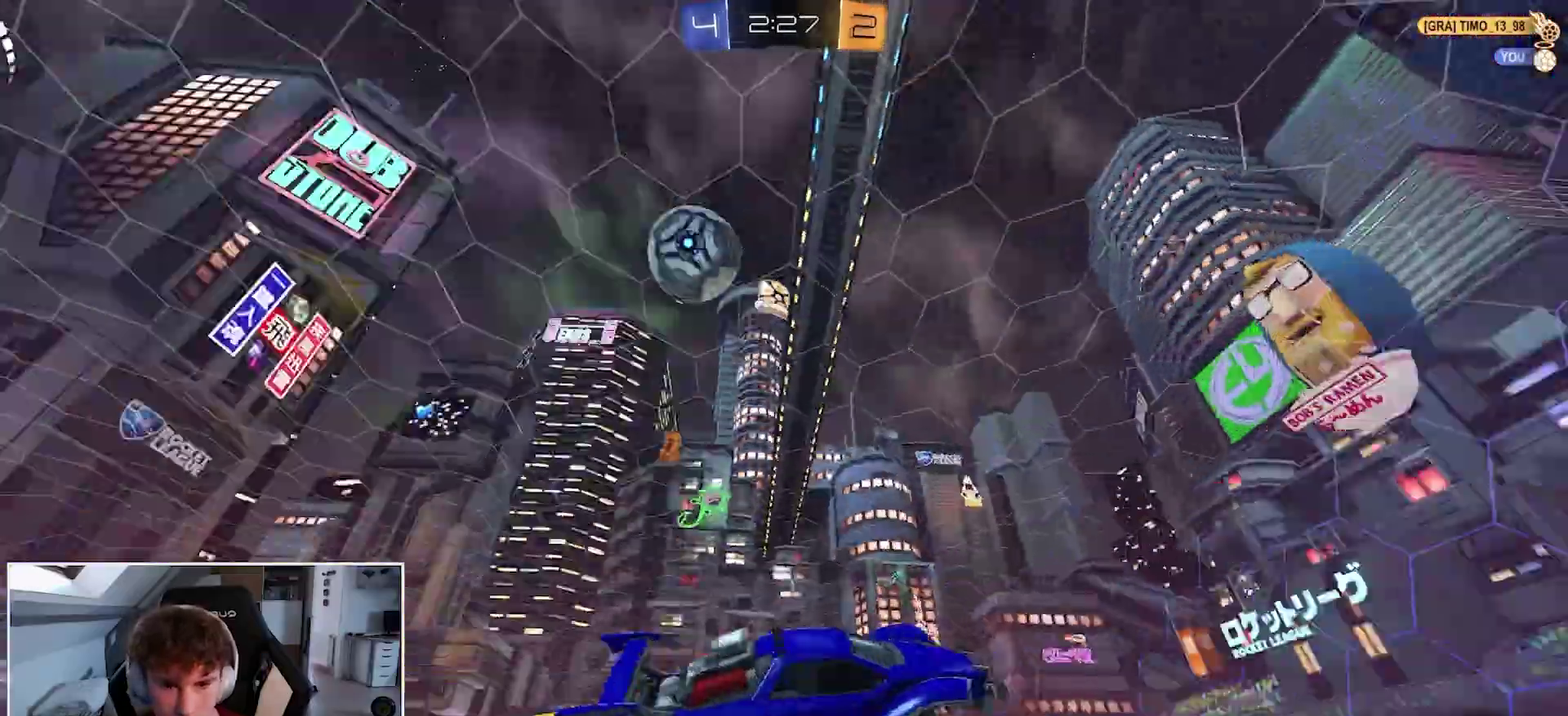
{"dt_ms": 500, "buttons": [], "left_stick": "left", "right_stick": "center", "events": [[67, "left_stick", "left"]]}
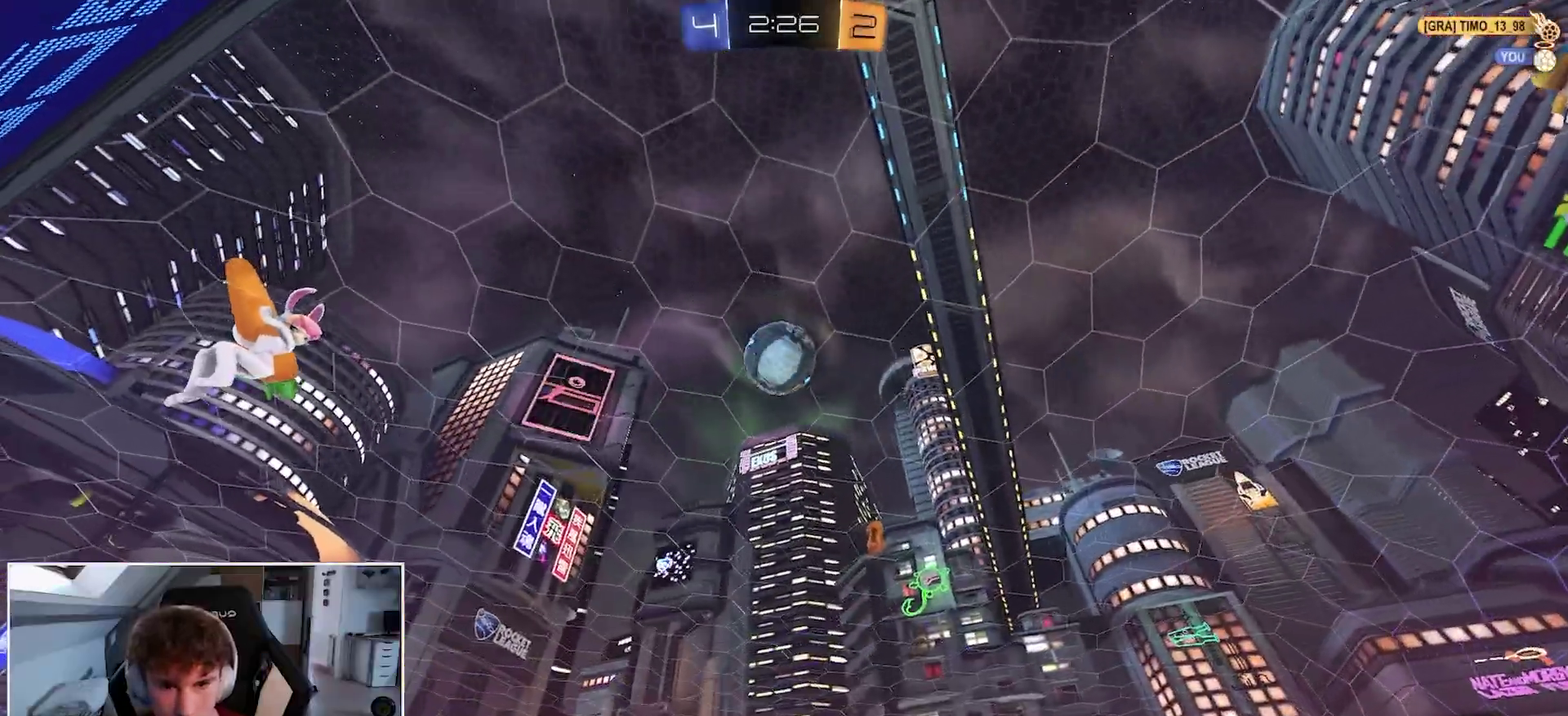
{"dt_ms": 500, "buttons": ["R1"], "left_stick": "center", "right_stick": "center", "events": [[50, "R1", "down"], [217, "R1", "up"], [350, "A", "down"], [367, "R1", "down"], [367, "left_stick", "down"], [483, "left_stick", "center"], [500, "A", "up"]]}
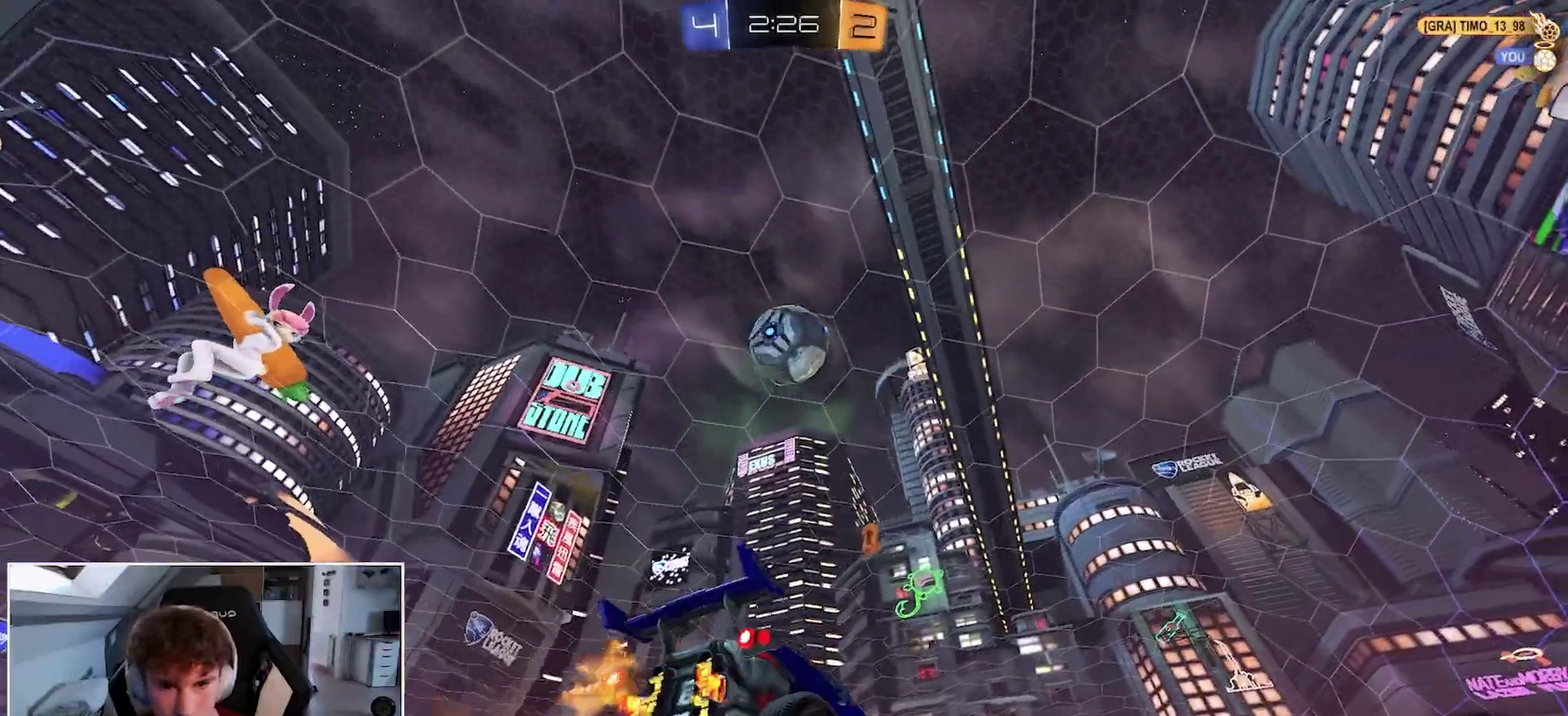
{"dt_ms": 500, "buttons": ["B", "R1"], "left_stick": "center", "right_stick": "center", "events": [[67, "A", "down"], [67, "B", "down"], [83, "left_stick", "down"], [167, "A", "up"], [317, "B", "up"], [317, "left_stick", "center"], [367, "B", "down"]]}
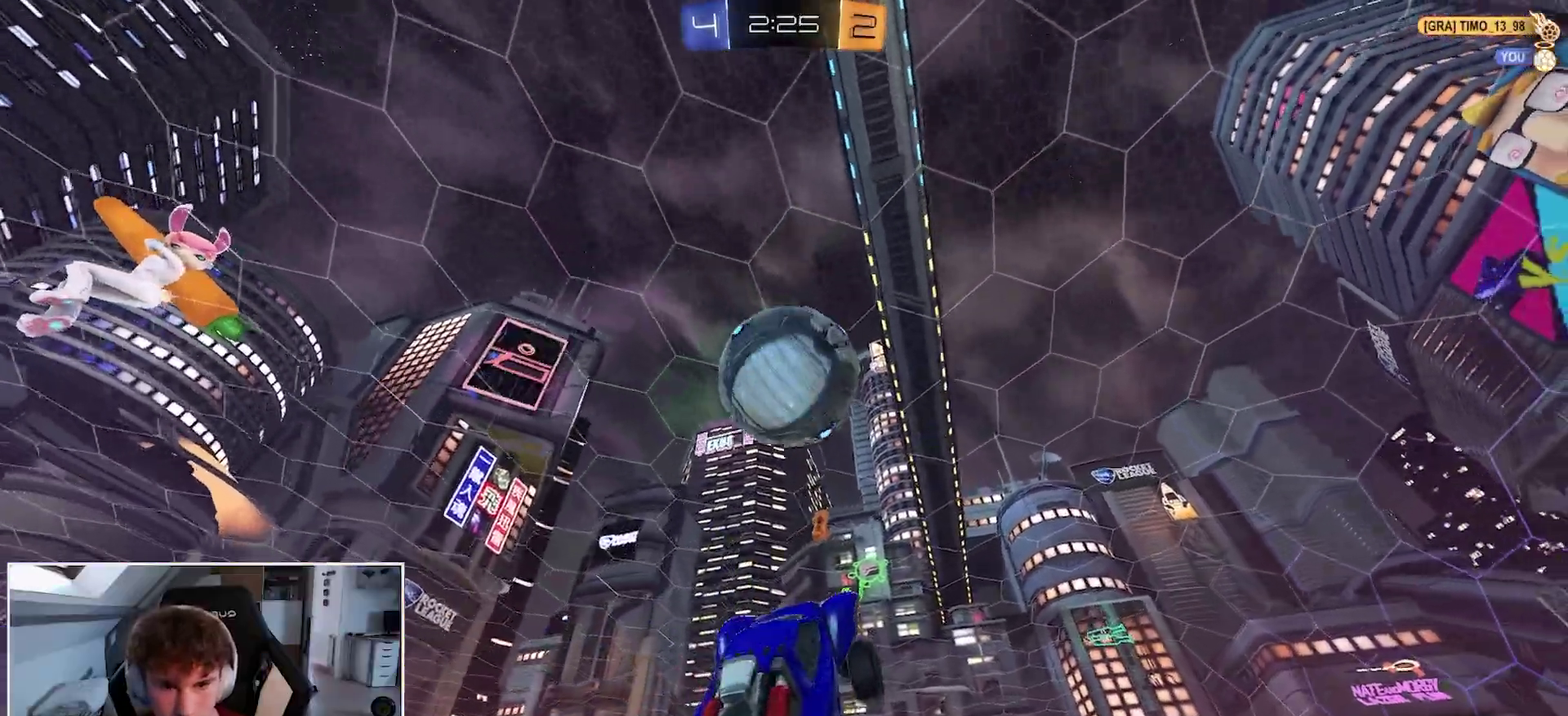
{"dt_ms": 500, "buttons": ["R1"], "left_stick": "up", "right_stick": "center", "events": [[183, "left_stick", "up"], [217, "B", "up"]]}
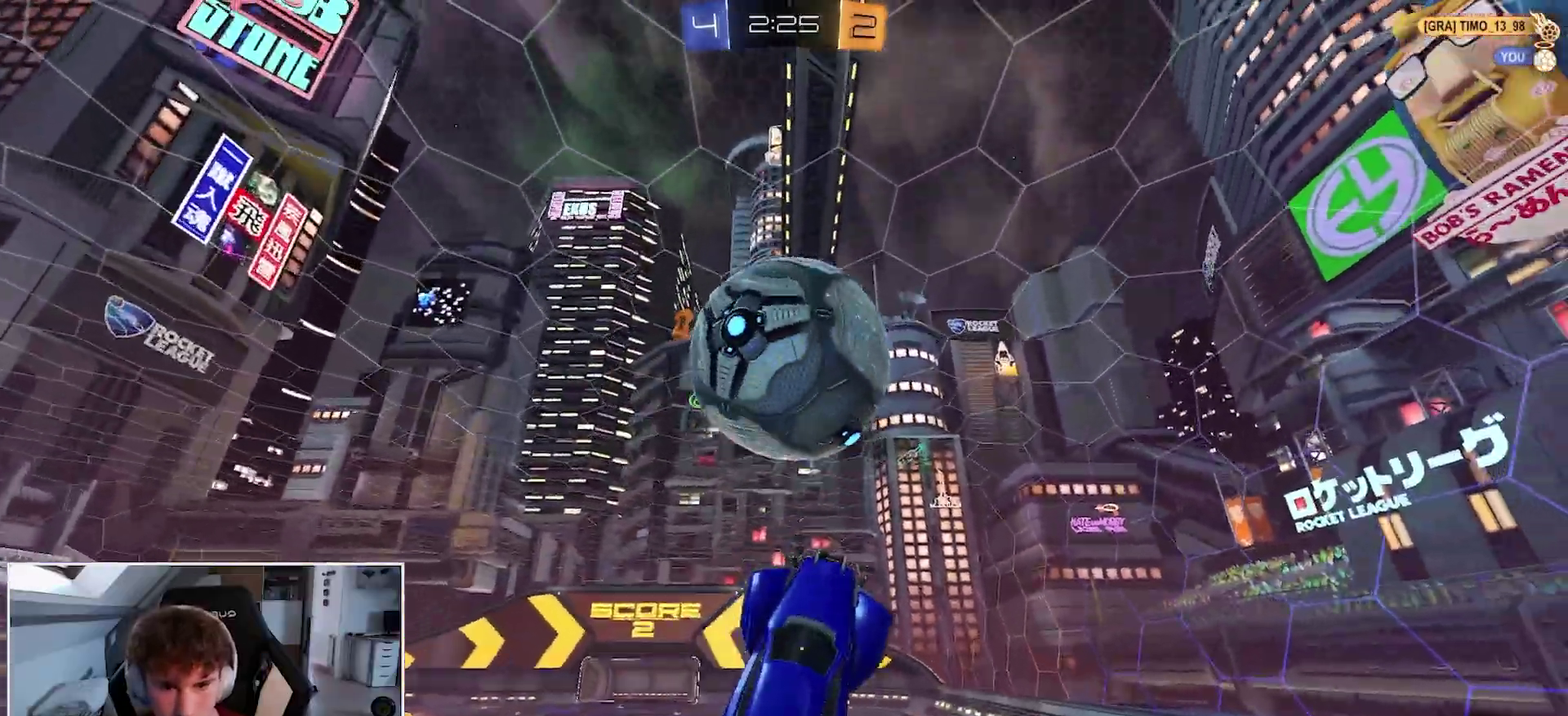
{"dt_ms": 500, "buttons": ["R1"], "left_stick": "left", "right_stick": "center", "events": [[50, "left_stick", "center"], [200, "L2", "down"], [417, "L2", "up"], [433, "left_stick", "left"]]}
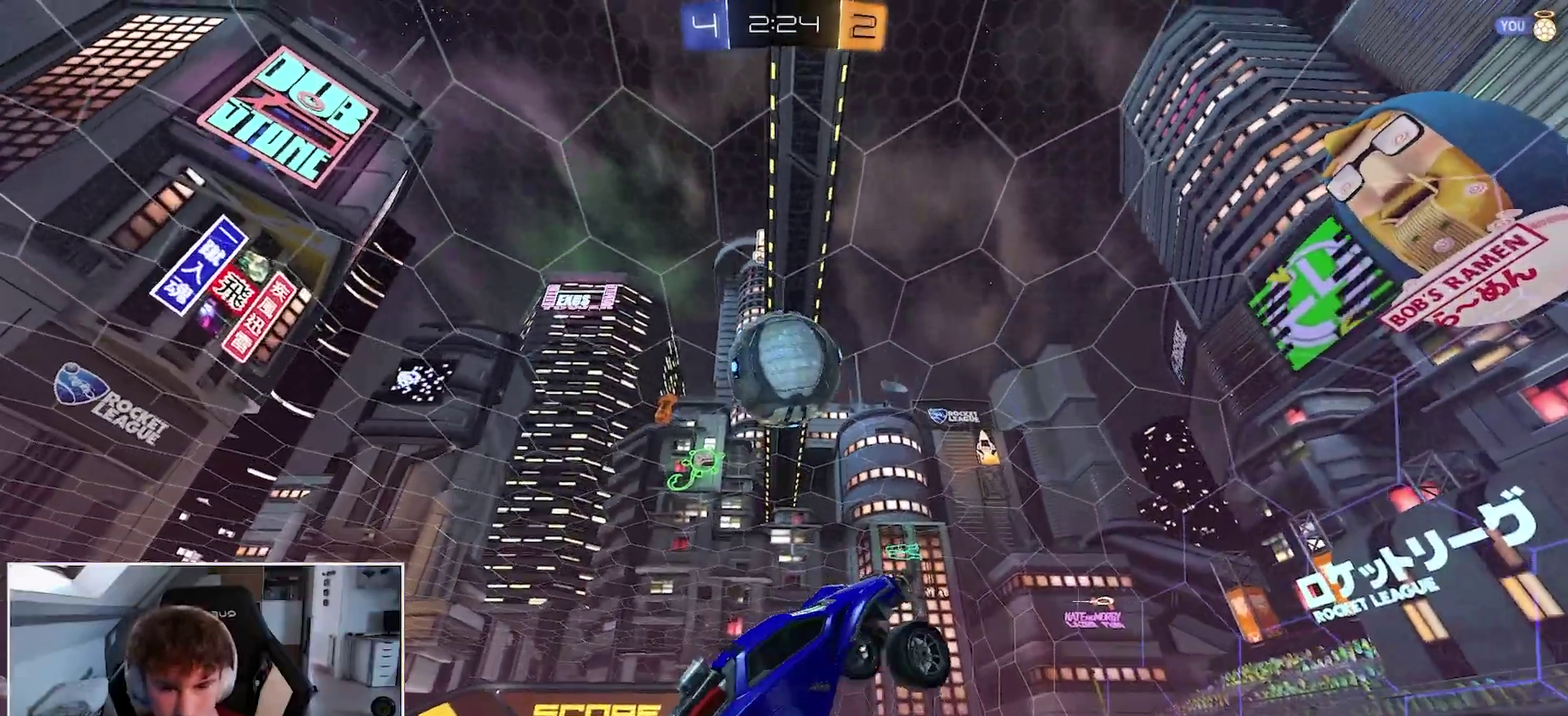
{"dt_ms": 500, "buttons": ["R1"], "left_stick": "left", "right_stick": "center", "events": [[150, "left_stick", "center"], [383, "R2", "down"], [400, "left_stick", "left"], [500, "R2", "up"]]}